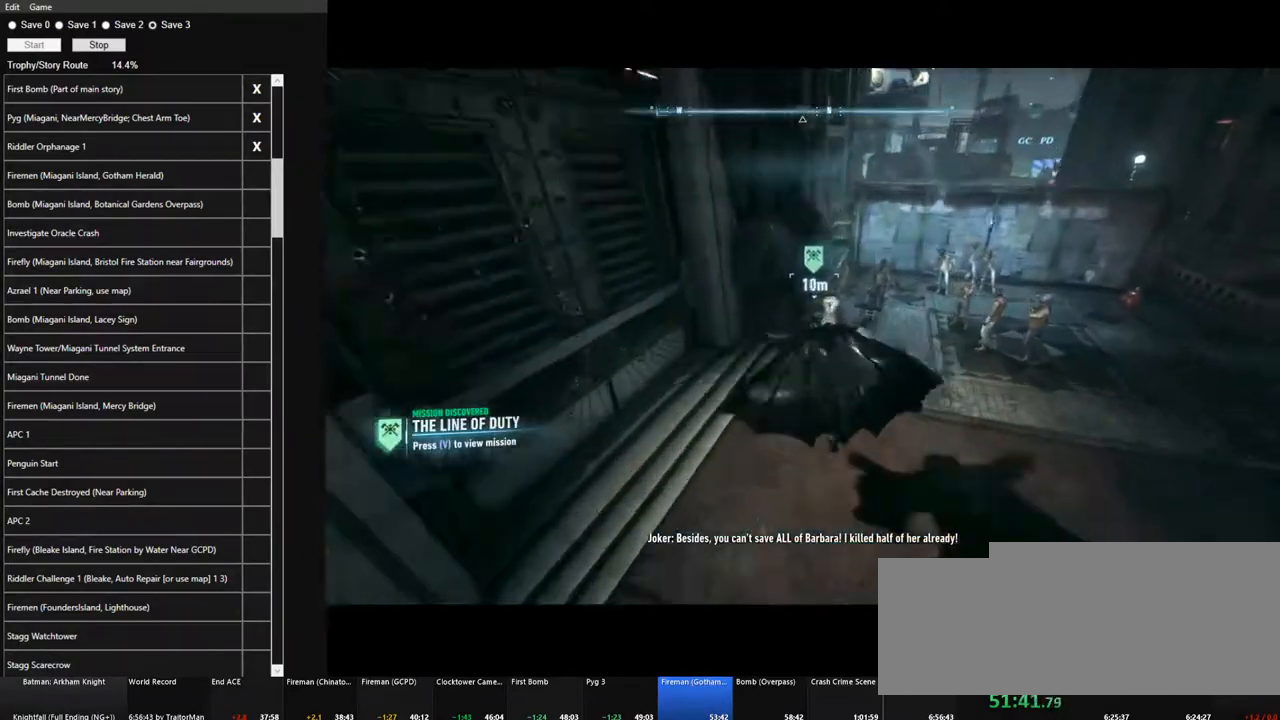
Gameplay with keyboard and mouse; each line is a JSON object with the keys and mouse buttons held at the frame after it. "events" lists presses ("down") and releases ("up") of "1", "2", "3", "4", "5", "a", "alt", "c", "caps_lock", "ctrl", "d", "e", "f", "g", "q", "r", "s", "shift", "space", "t", "tab", "v", "w", "x", "z", "mouse_left", "mouse_wheel" and "mouse_right" between this image and that frame as [ms after this image, input, new state], when the widget could be followed in between. "mouse_left", "mouse_wheel", "mouse_right" = the "left", "wheel", "right" buttons of the "mouse" list. No other keys are recorded. "wheel" means that the mouse wheel is clicked or scrolled. "mouse_move" is the direction in which the mouse moves at that frame (one of eight, or "still"), when it could be read.
{"keys": ["w"], "mouse": ["left"], "mouse_move": "right", "events": [[150, "w", "down"], [334, "mouse_left", "down"], [434, "mouse_left", "up"], [467, "mouse_left", "down"]]}
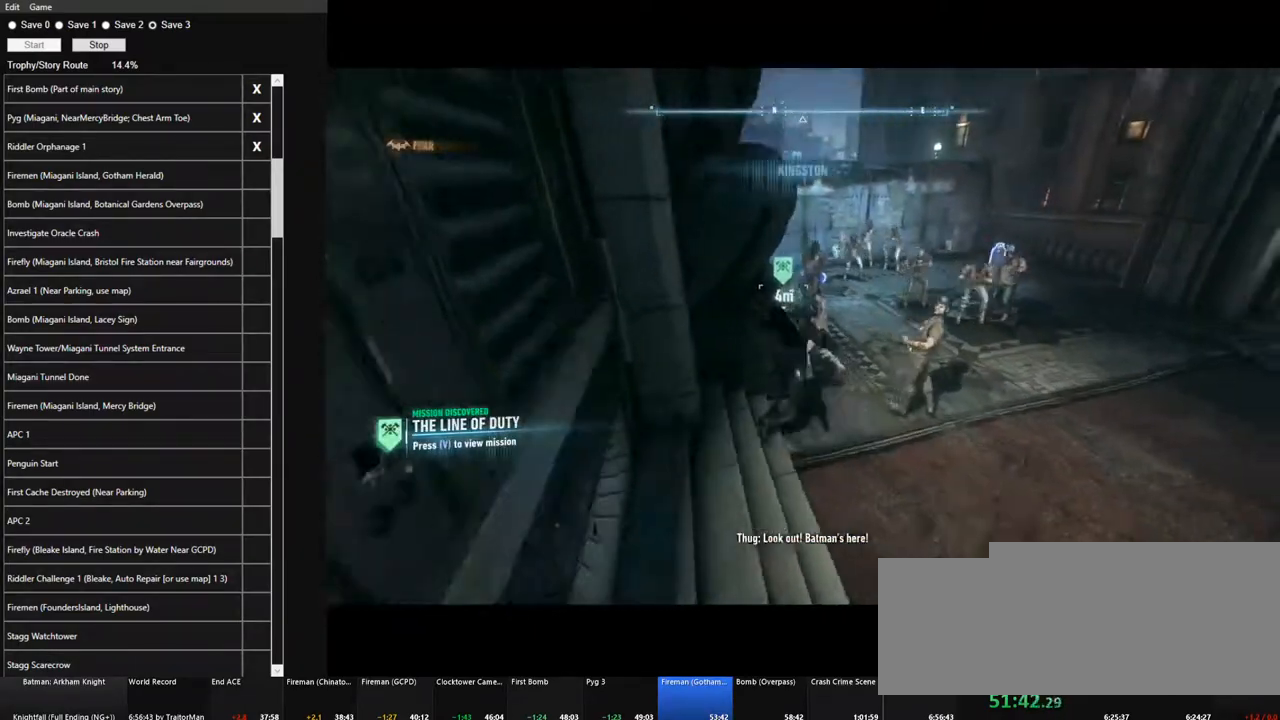
{"keys": [], "mouse": [], "mouse_move": "up", "events": [[67, "mouse_left", "up"], [167, "mouse_left", "down"], [250, "mouse_left", "up"], [350, "mouse_left", "down"], [400, "w", "up"], [434, "mouse_left", "up"]]}
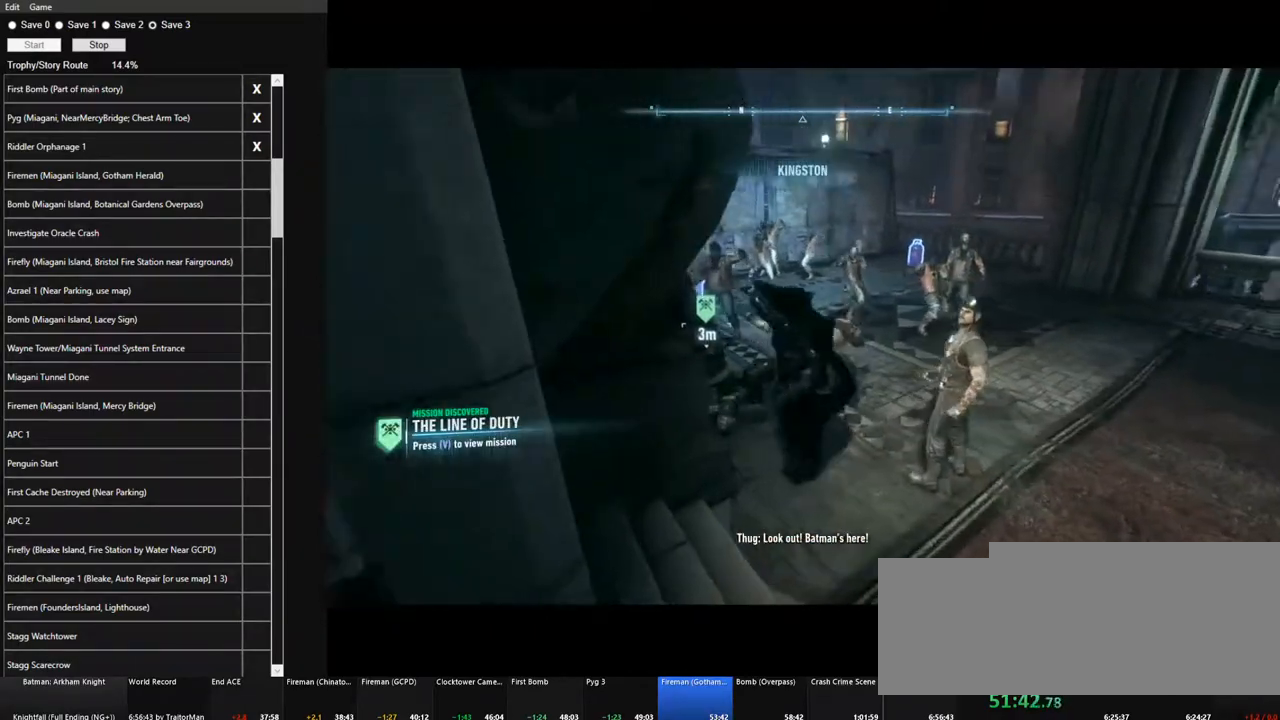
{"keys": ["w"], "mouse": ["left"], "mouse_move": "right", "events": [[367, "w", "down"], [500, "mouse_left", "down"]]}
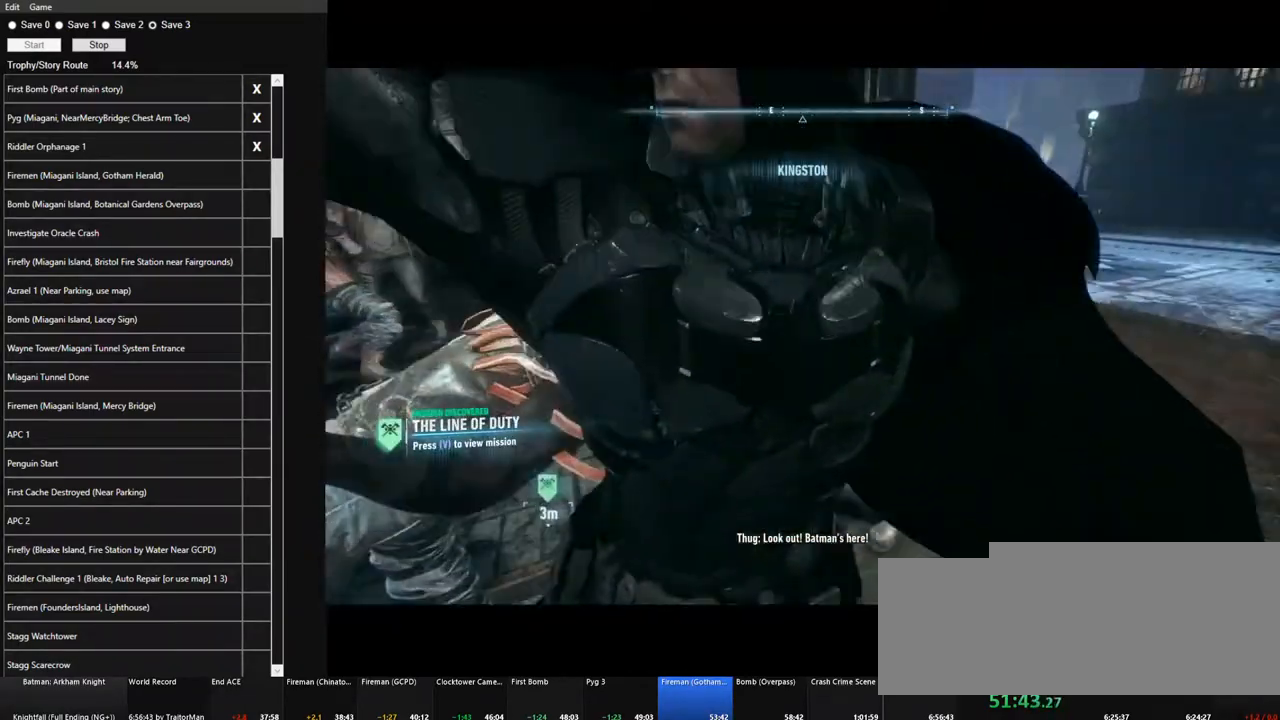
{"keys": ["w"], "mouse": [], "mouse_move": "still", "events": [[100, "mouse_left", "up"], [184, "mouse_left", "down"], [234, "mouse_left", "up"], [384, "mouse_left", "down"], [434, "mouse_left", "up"]]}
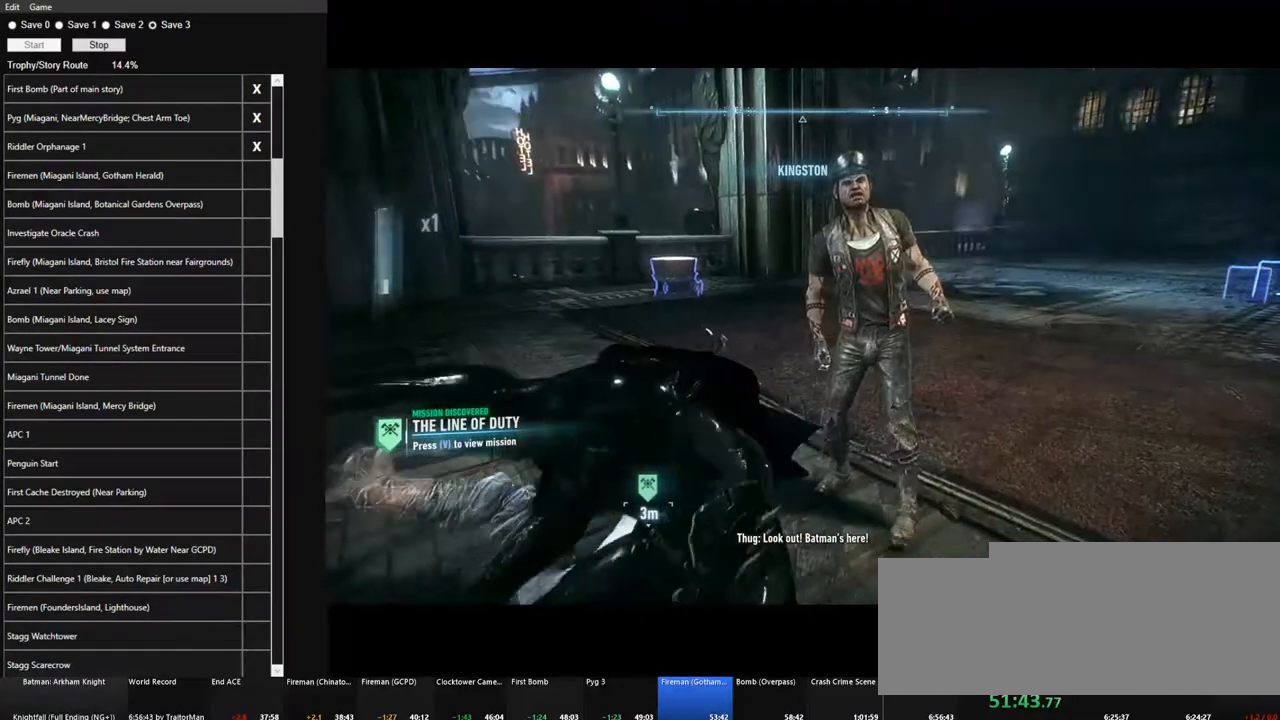
{"keys": ["w"], "mouse": ["left"], "mouse_move": "still", "events": [[17, "mouse_left", "down"], [117, "mouse_left", "up"], [250, "mouse_left", "down"], [350, "mouse_left", "up"], [434, "mouse_left", "down"]]}
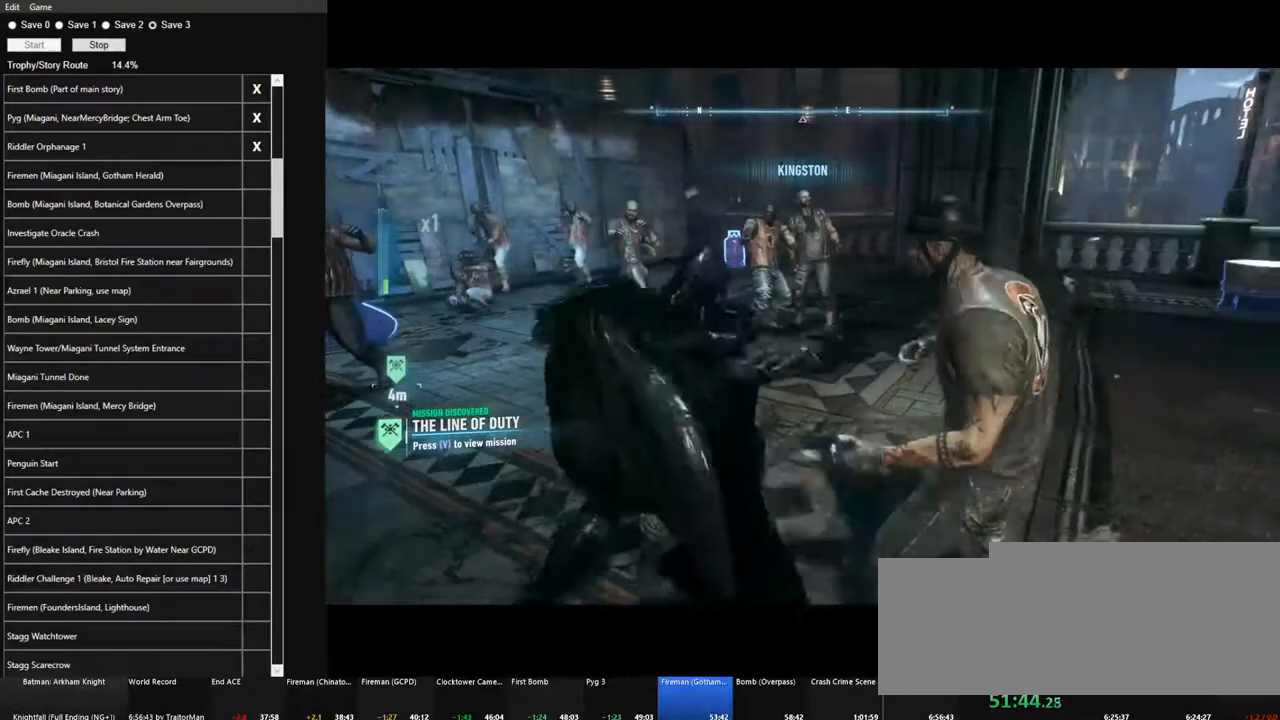
{"keys": ["w"], "mouse": [], "mouse_move": "still", "events": [[34, "mouse_left", "up"], [167, "mouse_left", "down"], [267, "mouse_left", "up"], [367, "mouse_left", "down"], [450, "mouse_left", "up"]]}
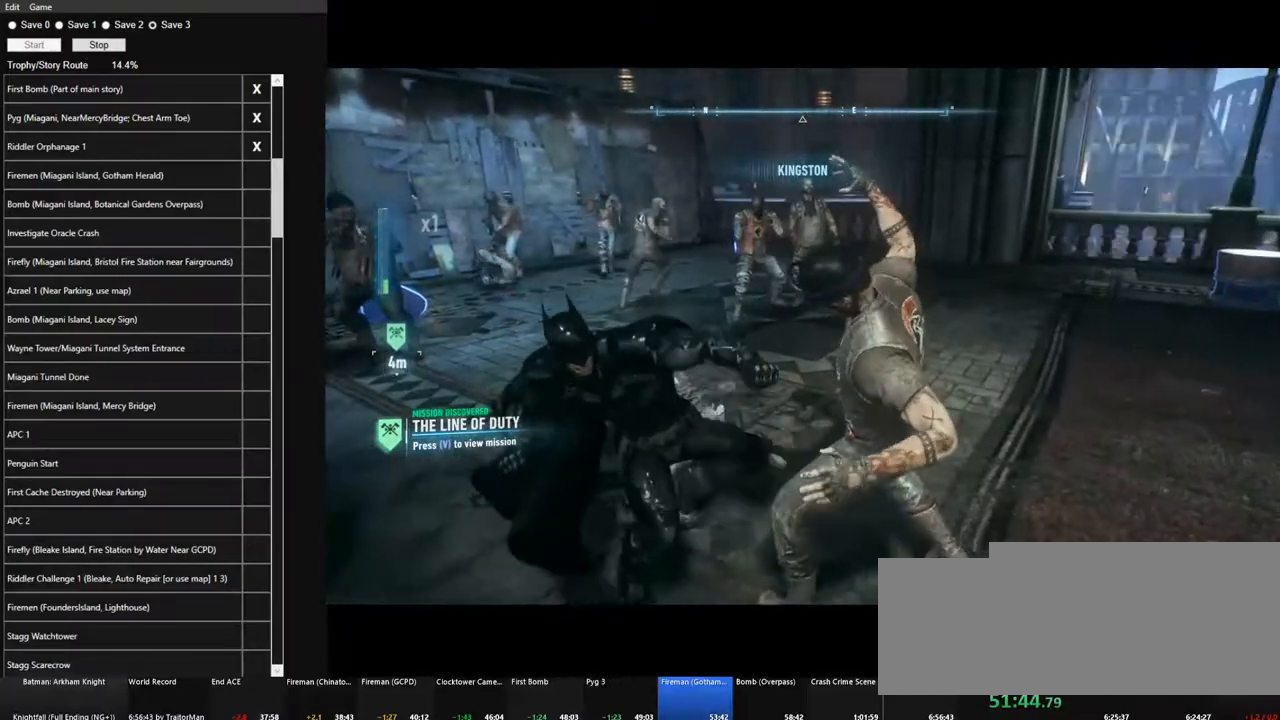
{"keys": ["w"], "mouse": ["left"], "mouse_move": "still", "events": [[100, "mouse_left", "down"], [150, "mouse_left", "up"], [284, "mouse_left", "down"], [334, "mouse_left", "up"], [467, "mouse_left", "down"]]}
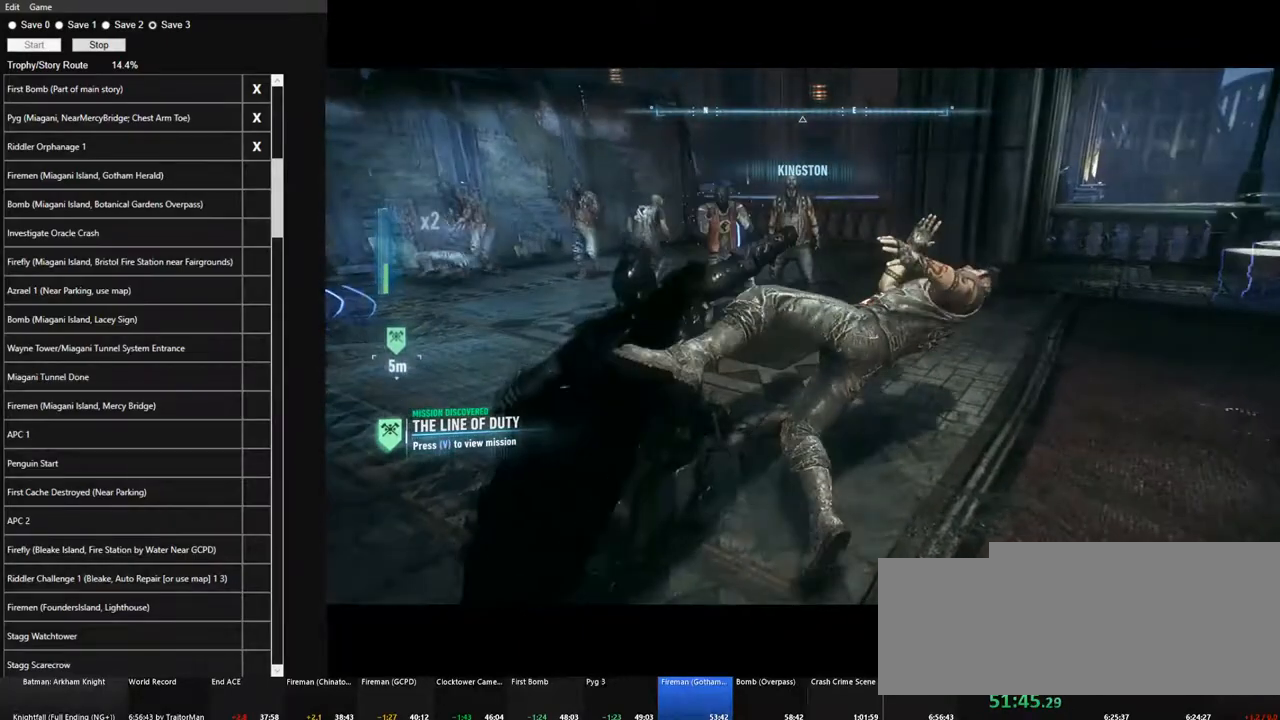
{"keys": ["w"], "mouse": [], "mouse_move": "still", "events": [[67, "mouse_left", "up"], [167, "mouse_left", "down"], [250, "mouse_left", "up"], [400, "mouse_left", "down"], [484, "mouse_left", "up"]]}
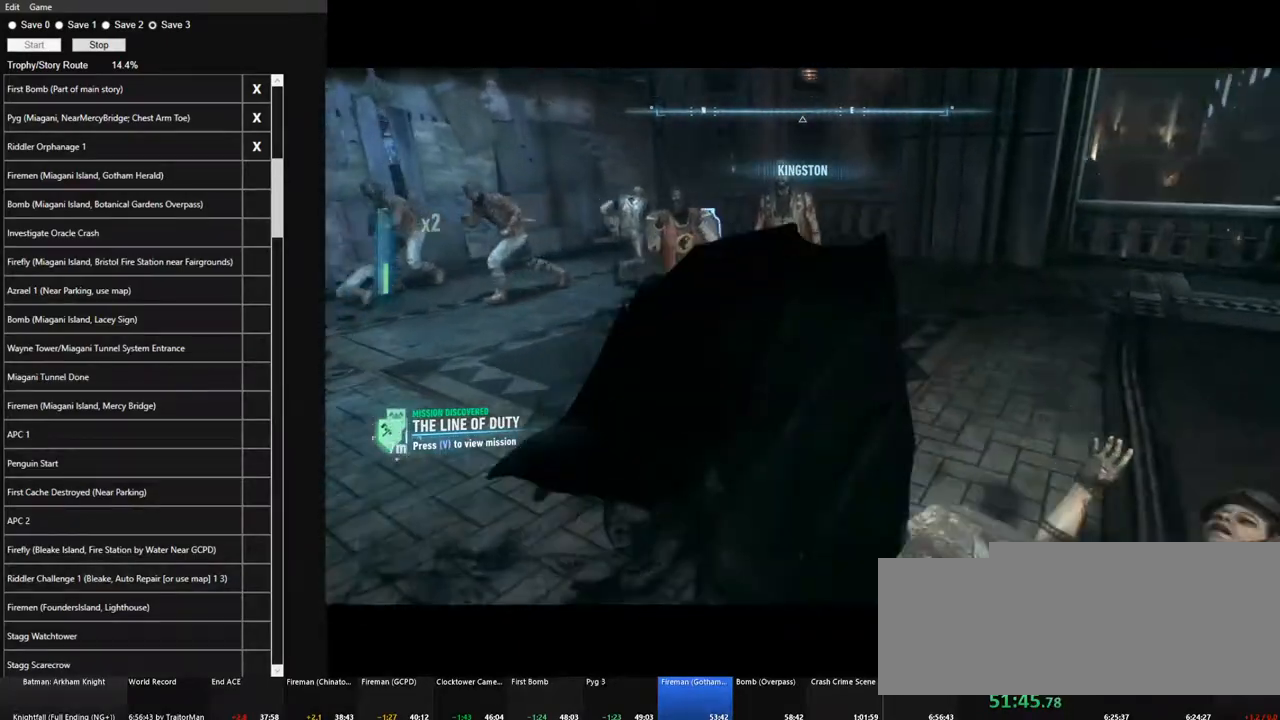
{"keys": ["w"], "mouse": ["left"], "mouse_move": "still", "events": [[184, "mouse_left", "down"], [217, "mouse_left", "up"], [450, "mouse_left", "down"]]}
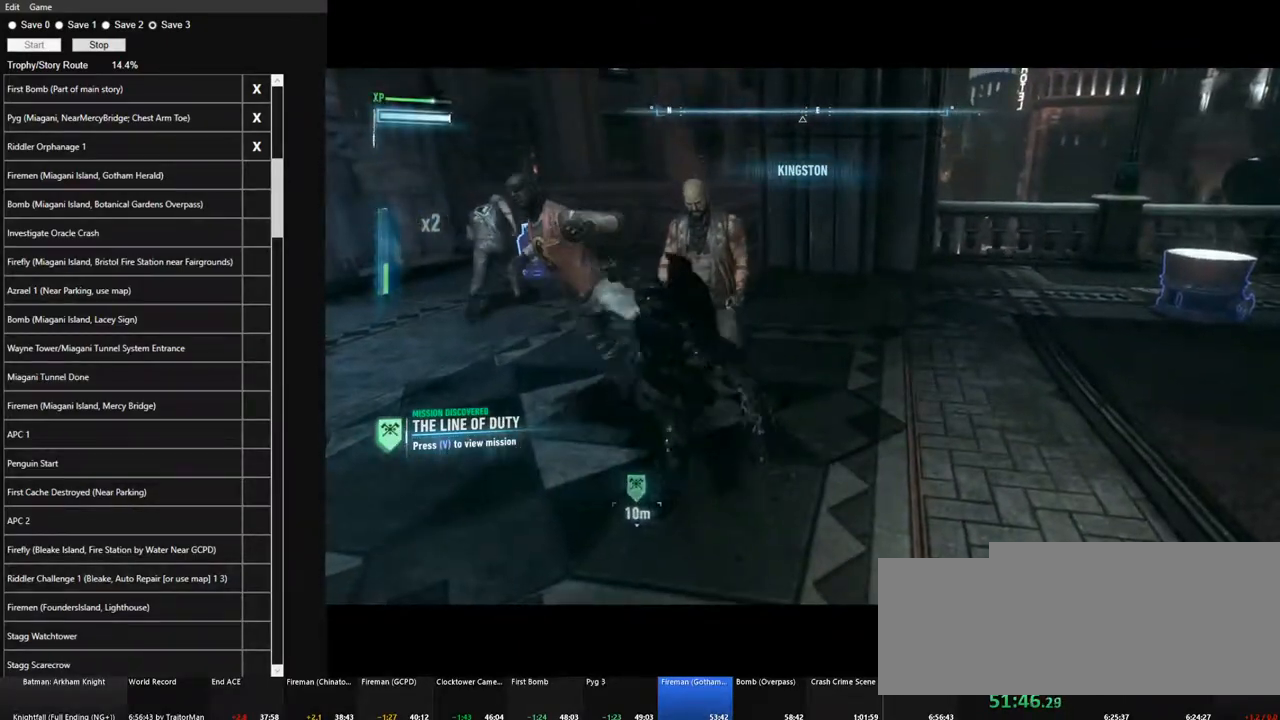
{"keys": ["w"], "mouse": [], "mouse_move": "still", "events": [[50, "mouse_left", "up"], [150, "mouse_left", "down"], [234, "mouse_left", "up"], [384, "mouse_left", "down"], [467, "mouse_left", "up"]]}
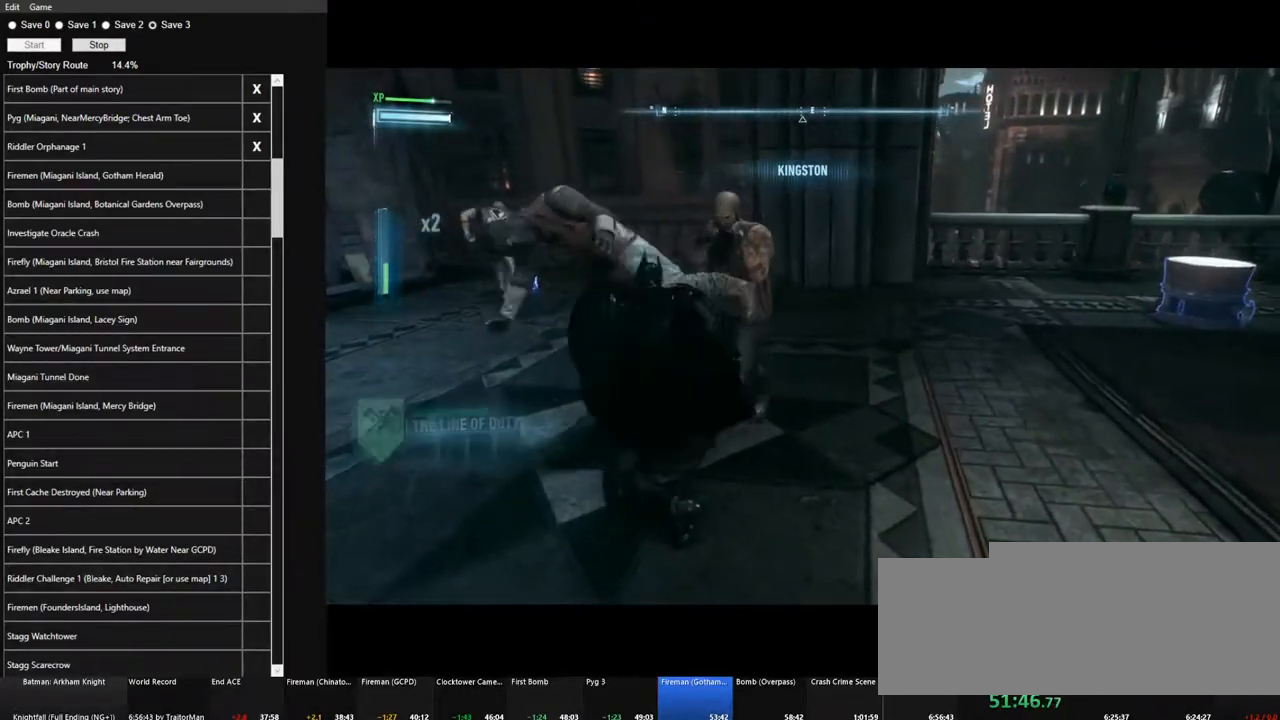
{"keys": ["w"], "mouse": ["left"], "mouse_move": "left", "events": [[67, "mouse_left", "down"], [167, "mouse_left", "up"], [300, "mouse_left", "down"], [400, "mouse_left", "up"], [484, "mouse_left", "down"]]}
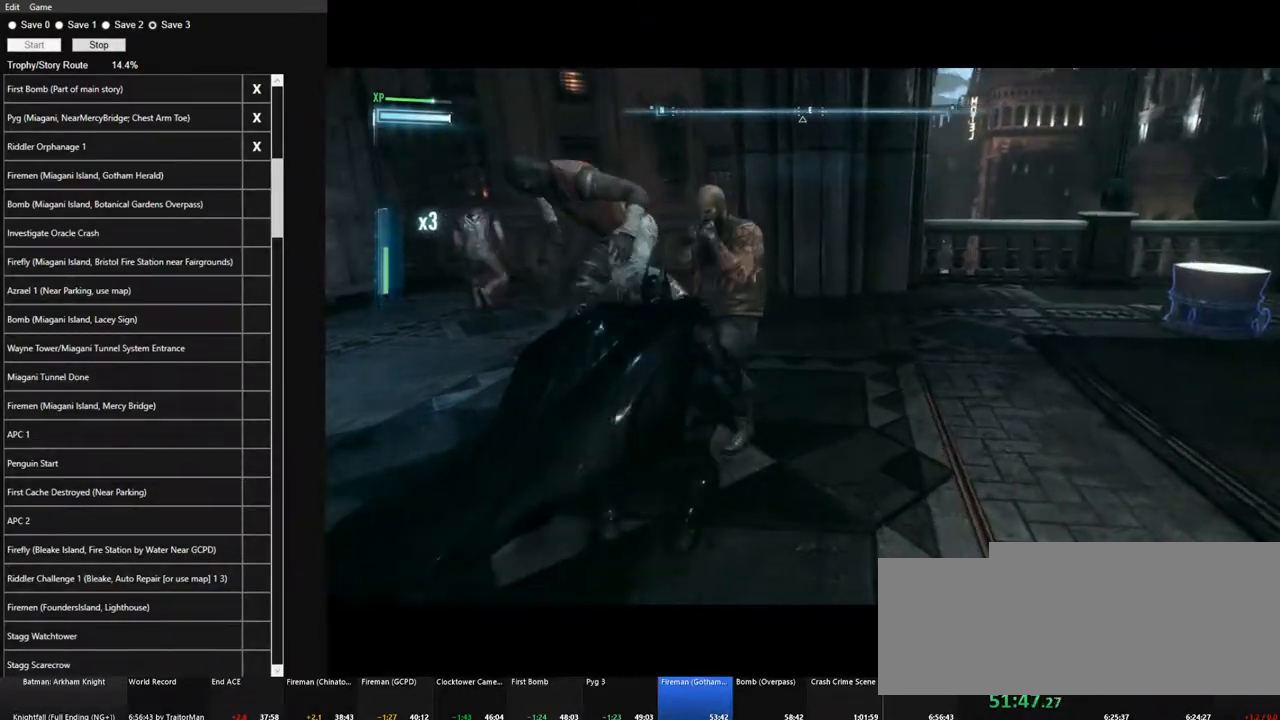
{"keys": ["w"], "mouse": [], "mouse_move": "still", "events": [[84, "mouse_left", "up"], [167, "mouse_left", "down"], [317, "mouse_left", "up"], [417, "mouse_left", "down"], [500, "mouse_left", "up"]]}
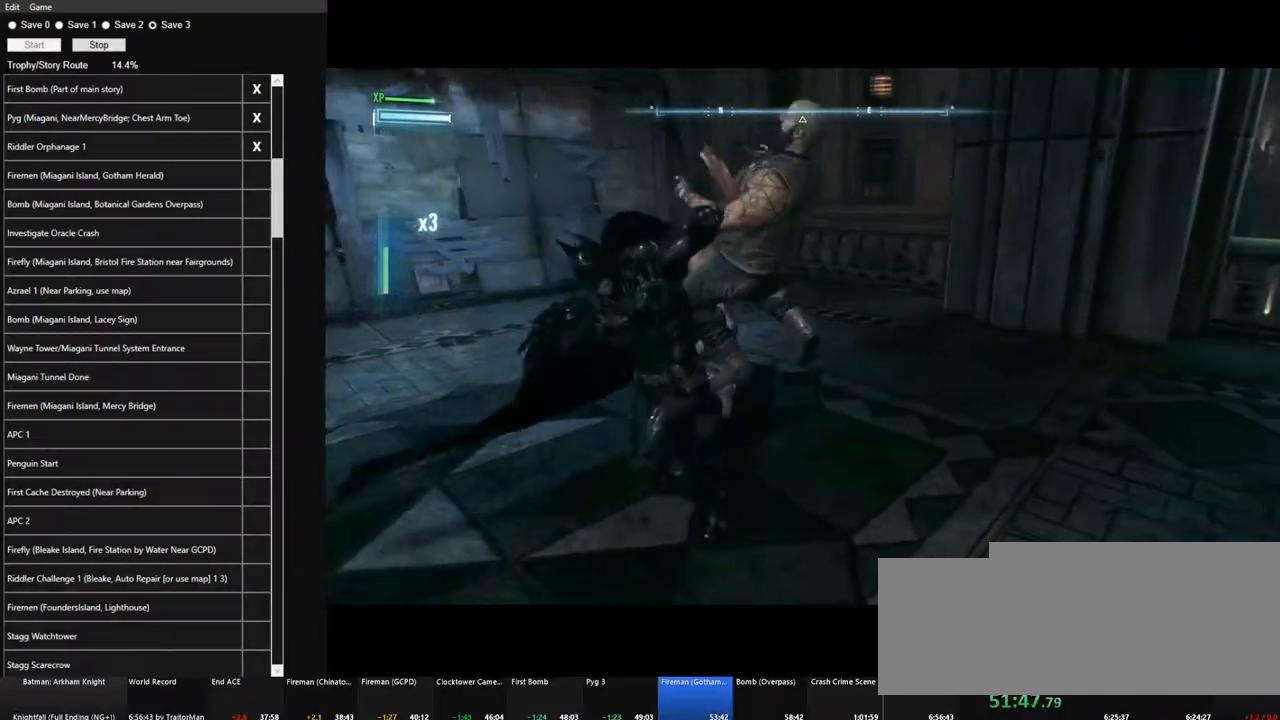
{"keys": ["w"], "mouse": [], "mouse_move": "still", "events": [[150, "mouse_left", "down"], [184, "mouse_left", "up"], [334, "mouse_left", "down"], [384, "mouse_left", "up"]]}
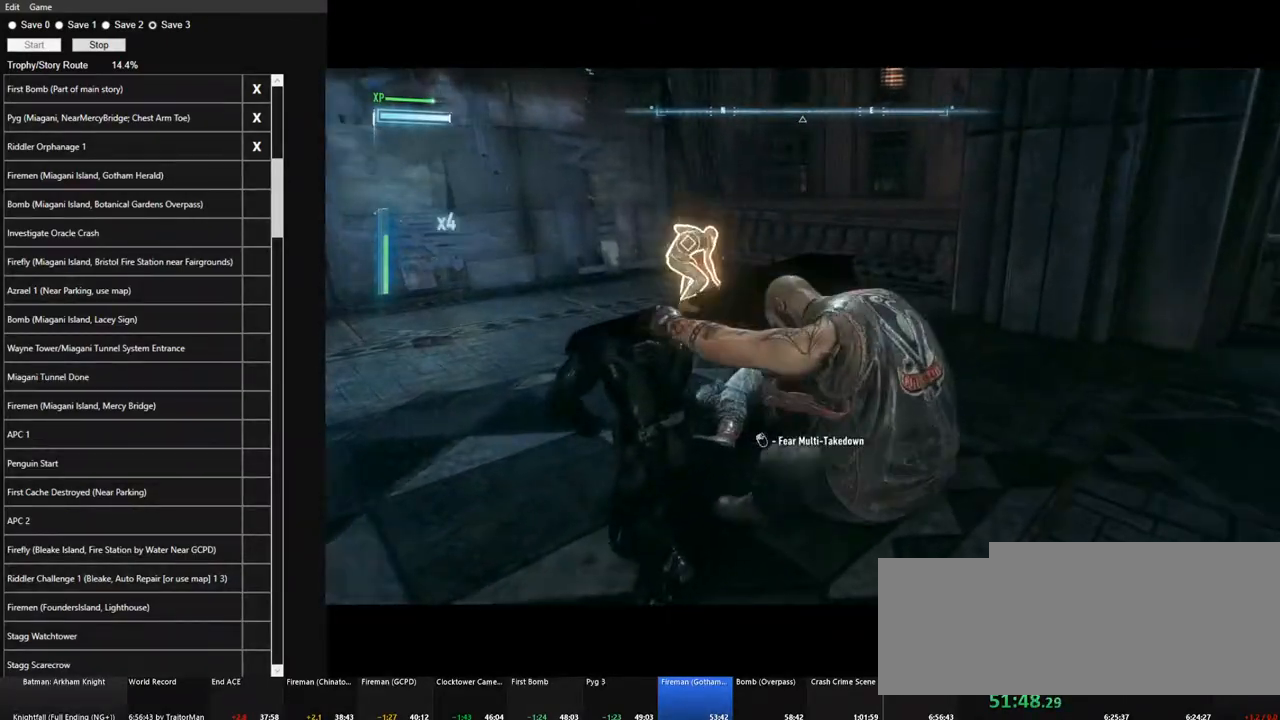
{"keys": ["w"], "mouse": ["left"], "mouse_move": "left", "events": [[17, "mouse_left", "down"], [67, "mouse_left", "up"], [200, "mouse_left", "down"], [300, "mouse_left", "up"], [450, "mouse_left", "down"]]}
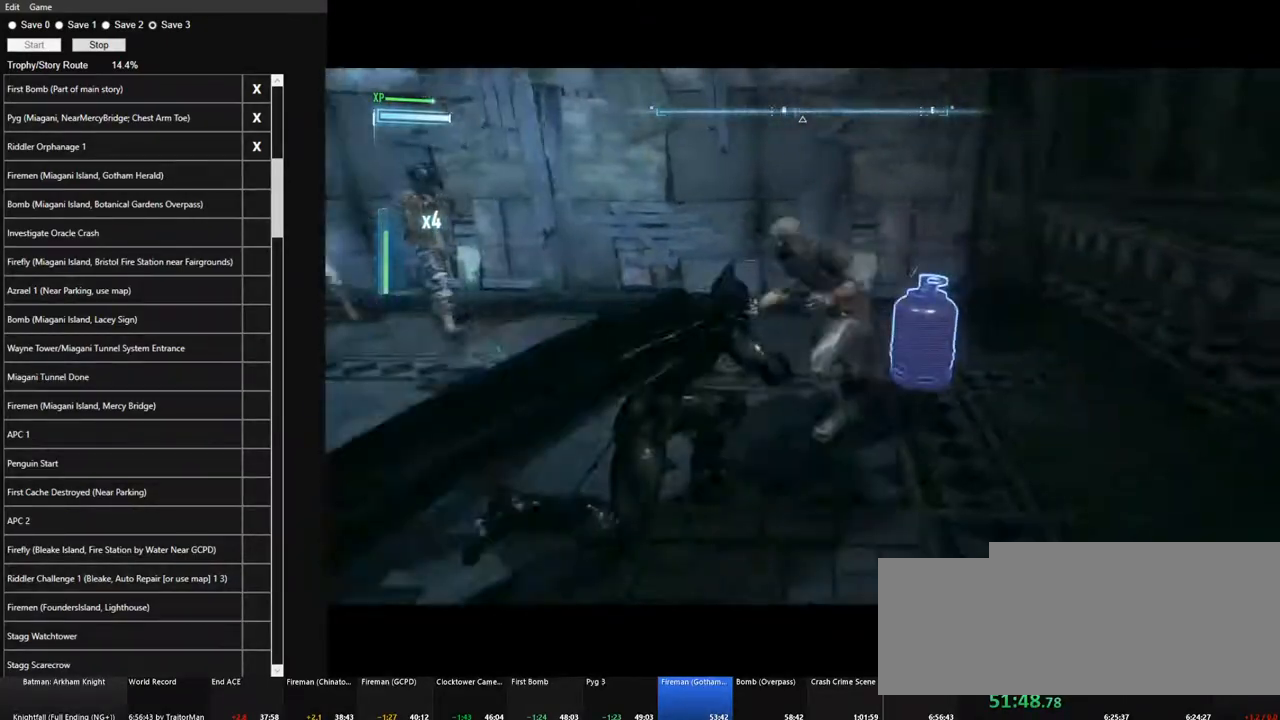
{"keys": ["w"], "mouse": [], "mouse_move": "up", "events": [[34, "mouse_left", "up"], [167, "mouse_left", "down"], [267, "mouse_left", "up"], [367, "mouse_left", "down"], [450, "mouse_left", "up"]]}
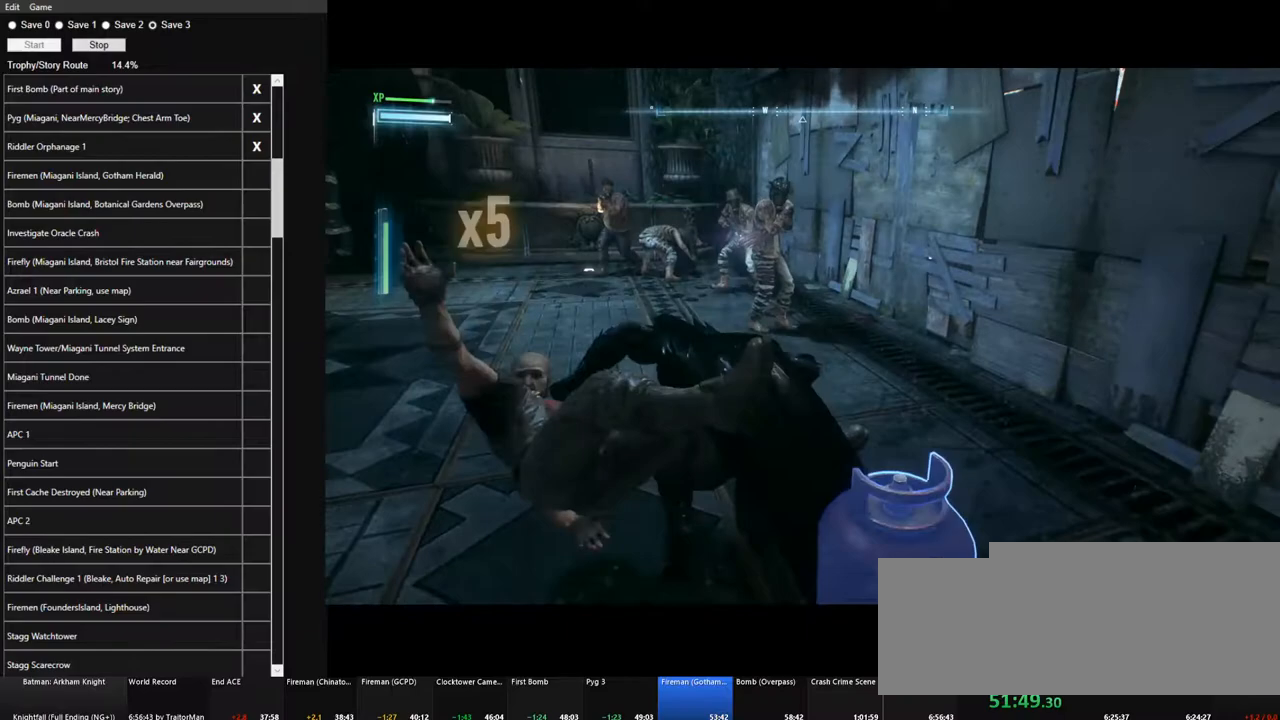
{"keys": ["w"], "mouse": [], "mouse_move": "still", "events": []}
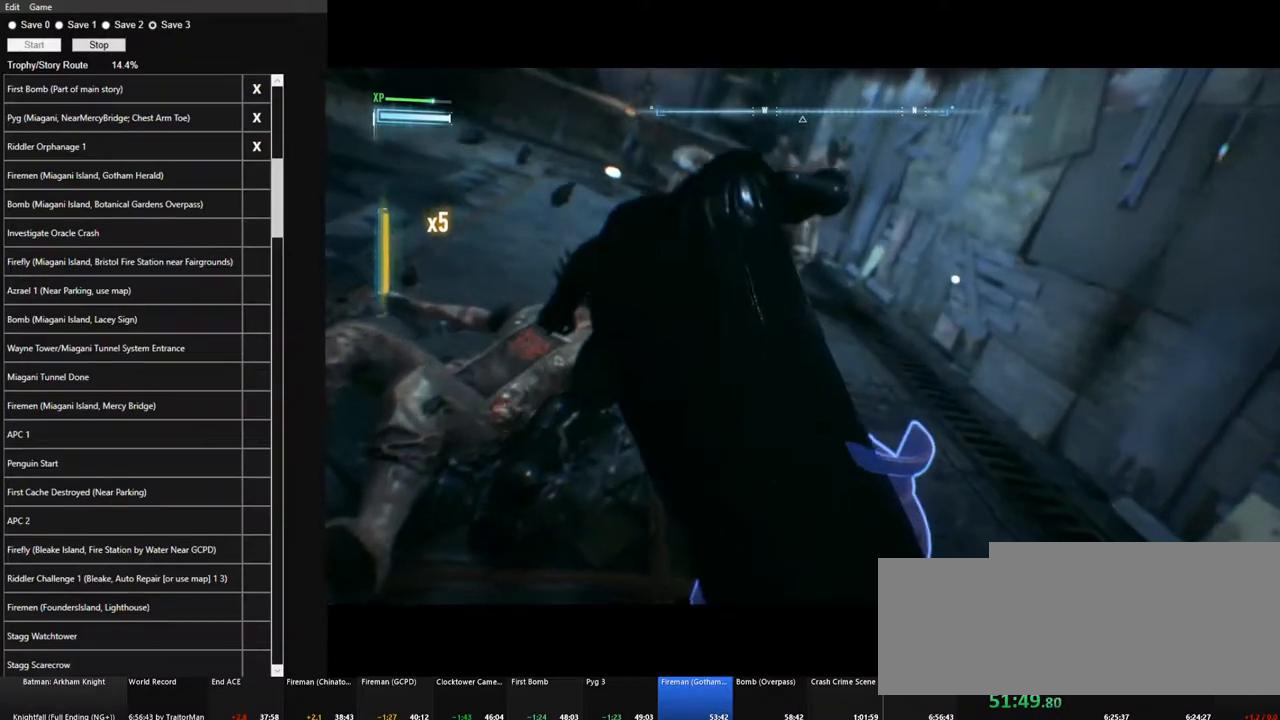
{"keys": ["w"], "mouse": [], "mouse_move": "still", "events": []}
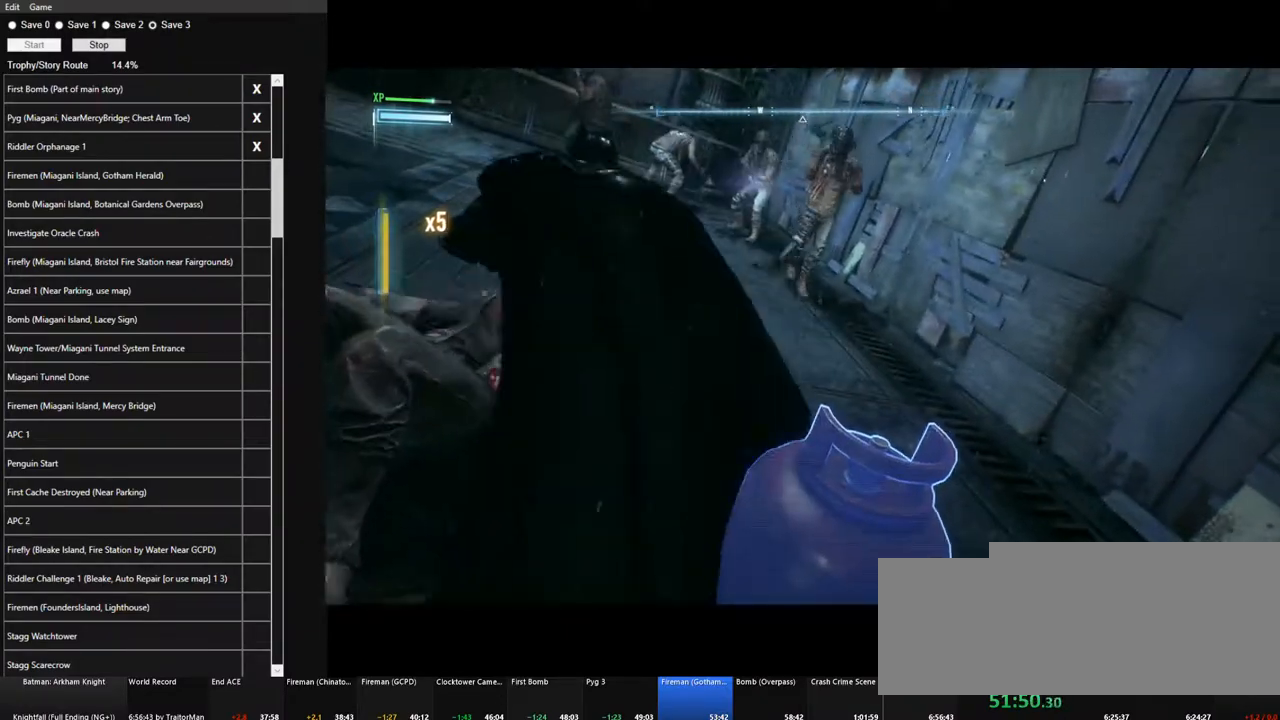
{"keys": ["w"], "mouse": [], "mouse_move": "still", "events": [[134, "mouse_left", "down"], [217, "mouse_left", "up"]]}
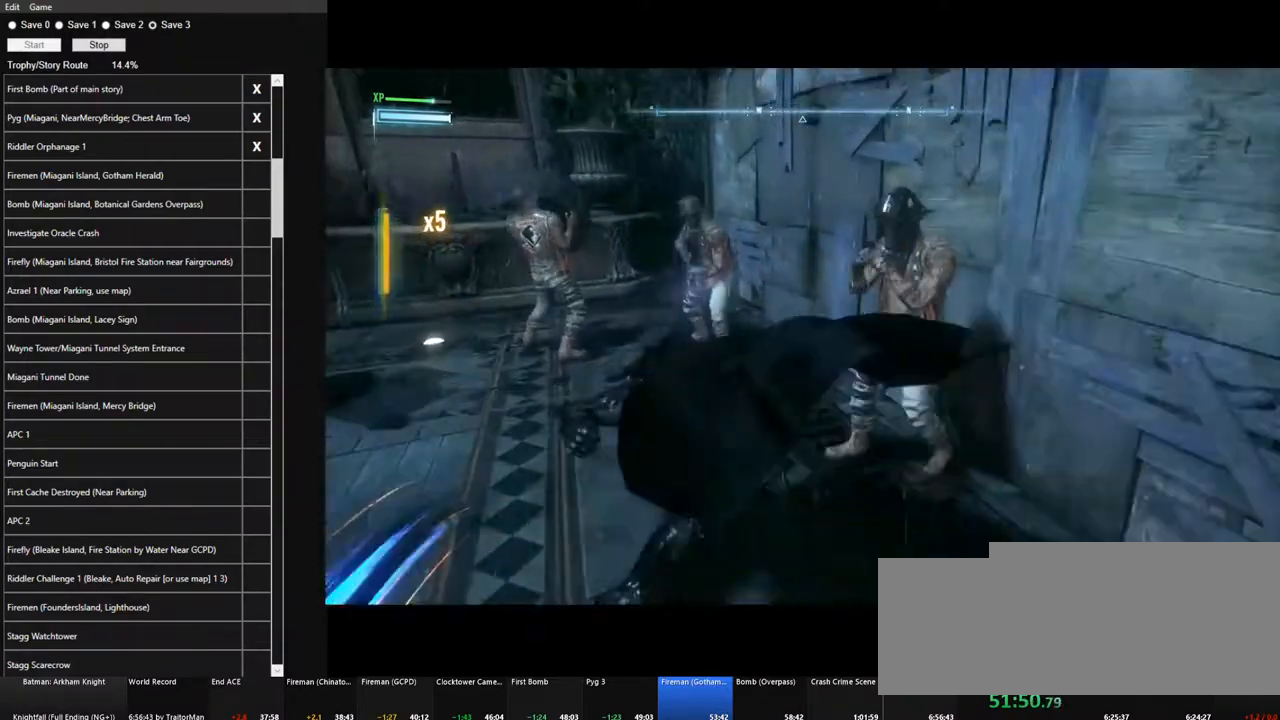
{"keys": ["w"], "mouse": ["left"], "mouse_move": "still", "events": [[467, "mouse_left", "down"]]}
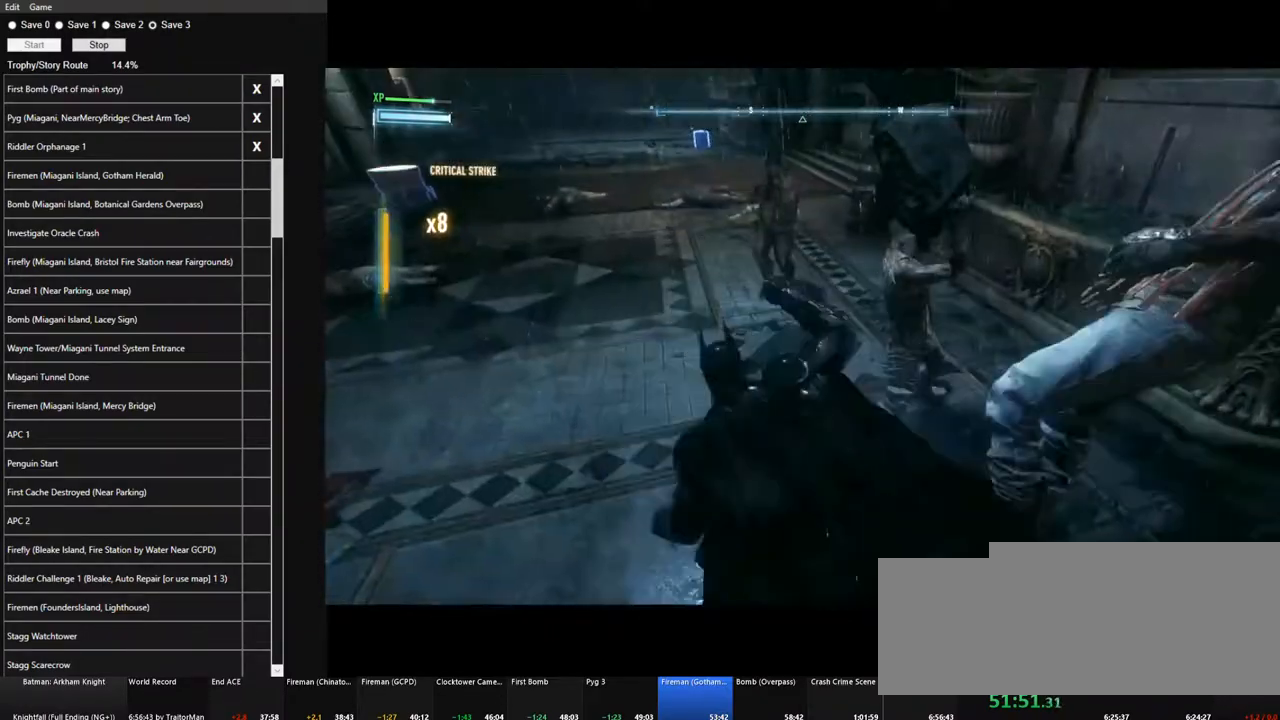
{"keys": ["w"], "mouse": [], "mouse_move": "left", "events": [[67, "mouse_left", "up"]]}
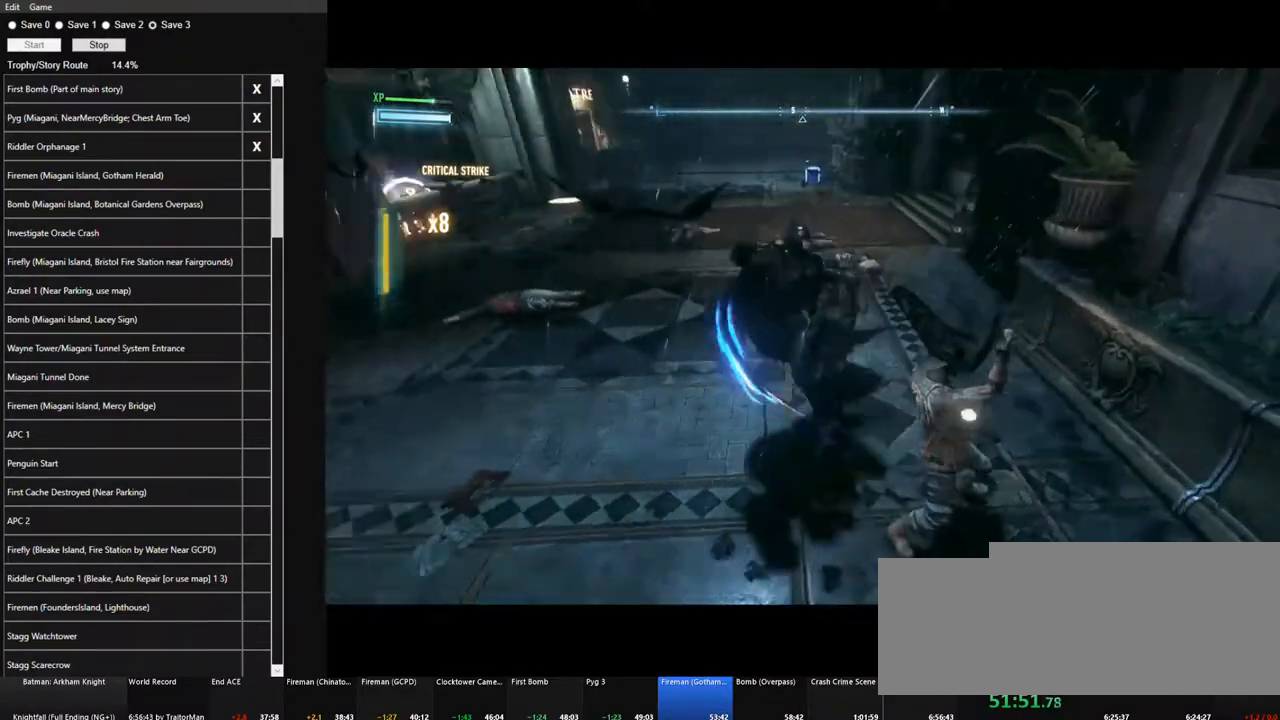
{"keys": ["w"], "mouse": [], "mouse_move": "right", "events": [[367, "mouse_left", "down"], [450, "mouse_left", "up"]]}
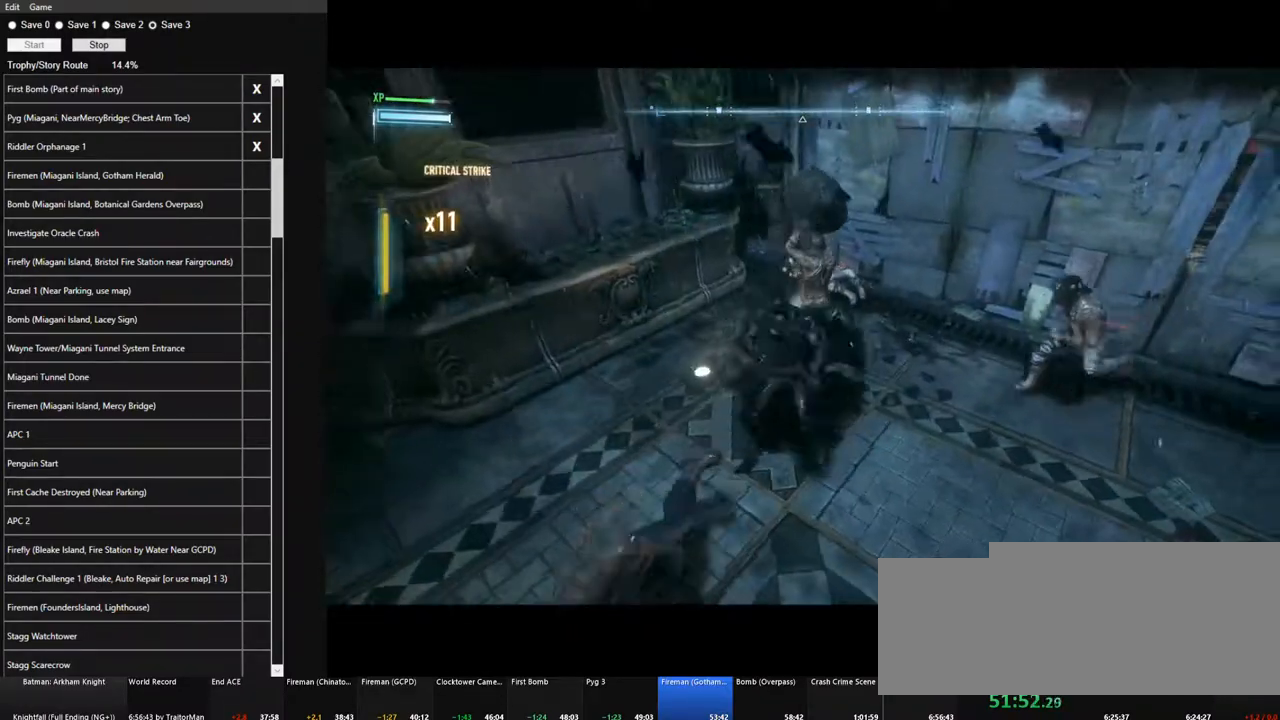
{"keys": ["w"], "mouse": ["left"], "mouse_move": "still", "events": [[467, "mouse_left", "down"]]}
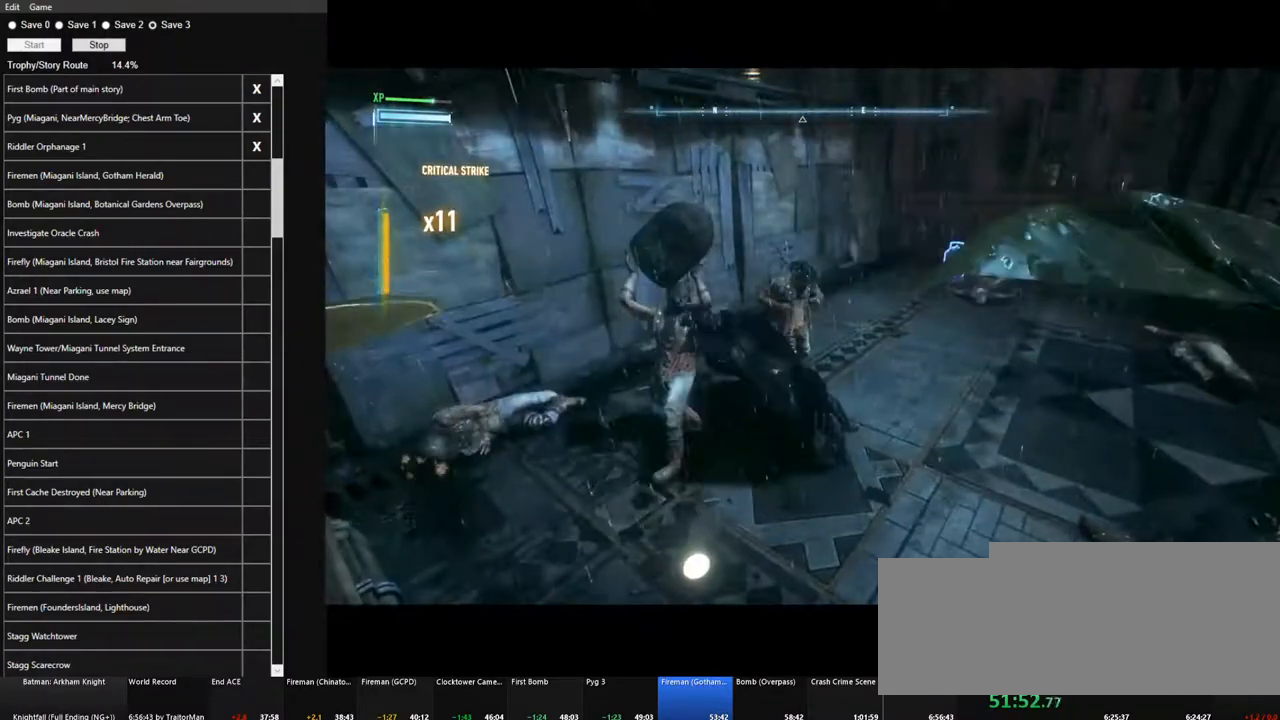
{"keys": ["w"], "mouse": [], "mouse_move": "still", "events": [[67, "mouse_left", "up"], [400, "mouse_left", "down"], [484, "mouse_left", "up"]]}
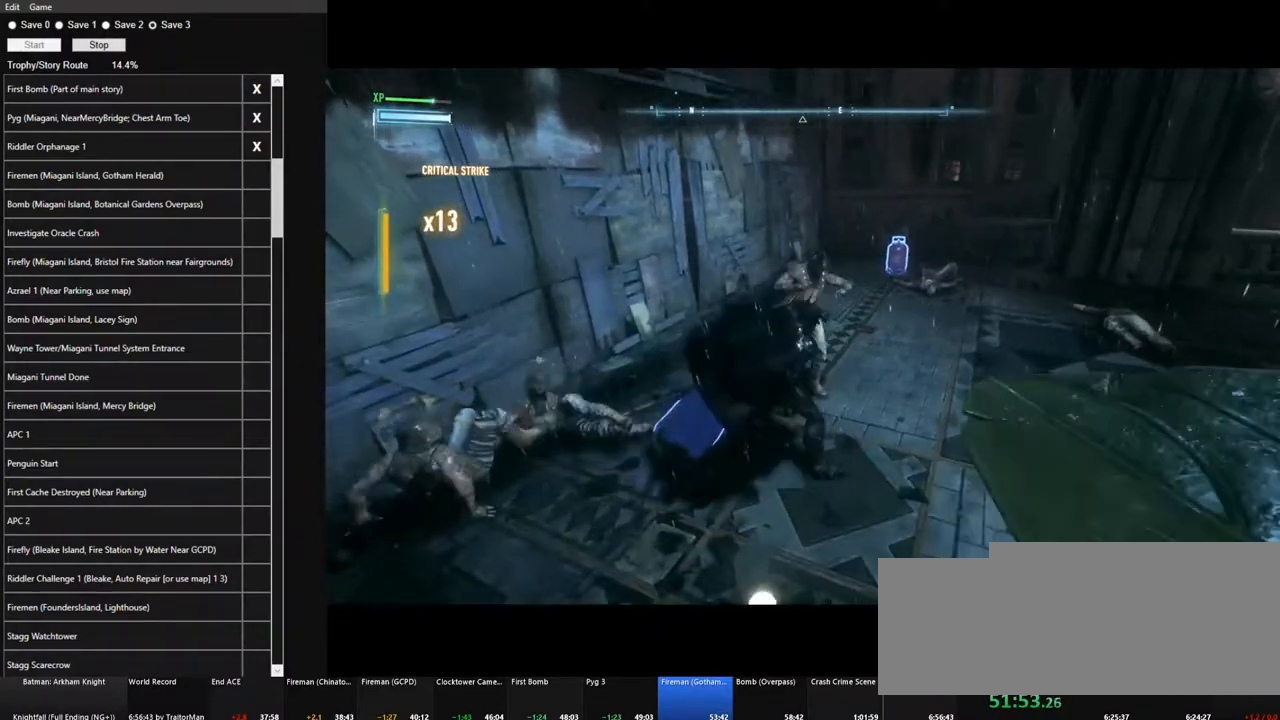
{"keys": ["w"], "mouse": [], "mouse_move": "still", "events": [[417, "mouse_left", "down"], [450, "mouse_left", "up"]]}
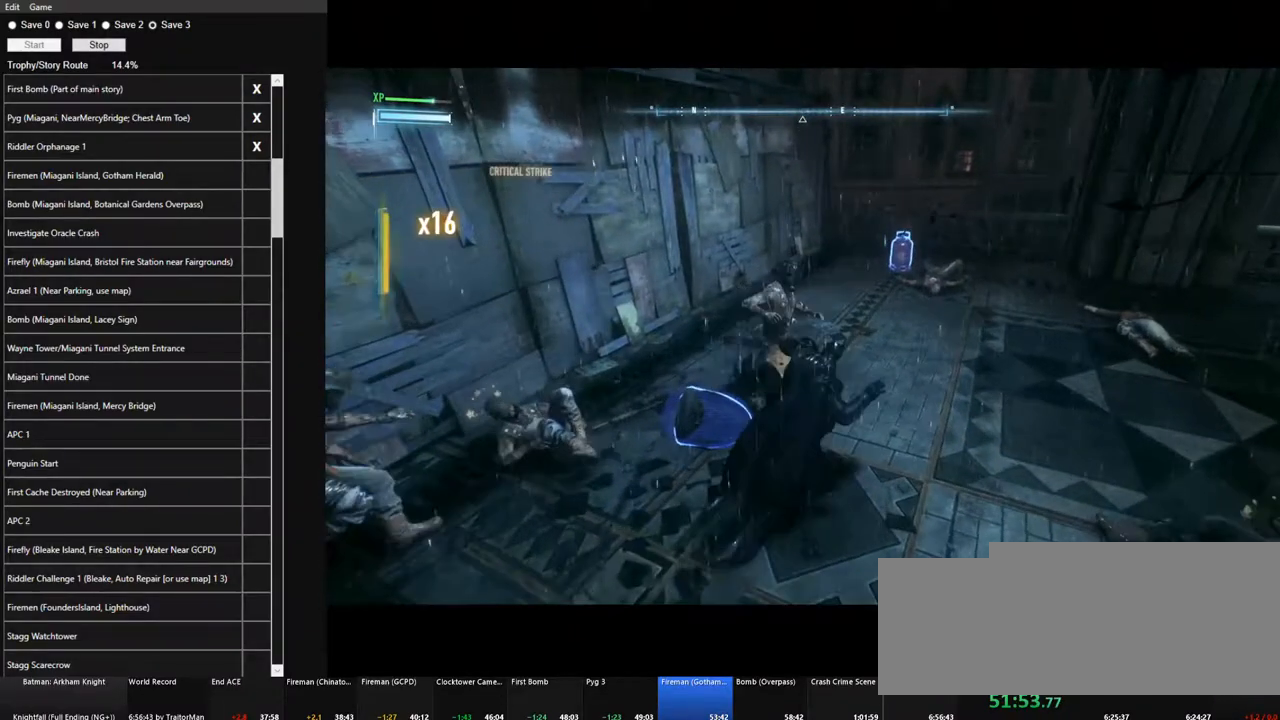
{"keys": ["w"], "mouse": [], "mouse_move": "up", "events": []}
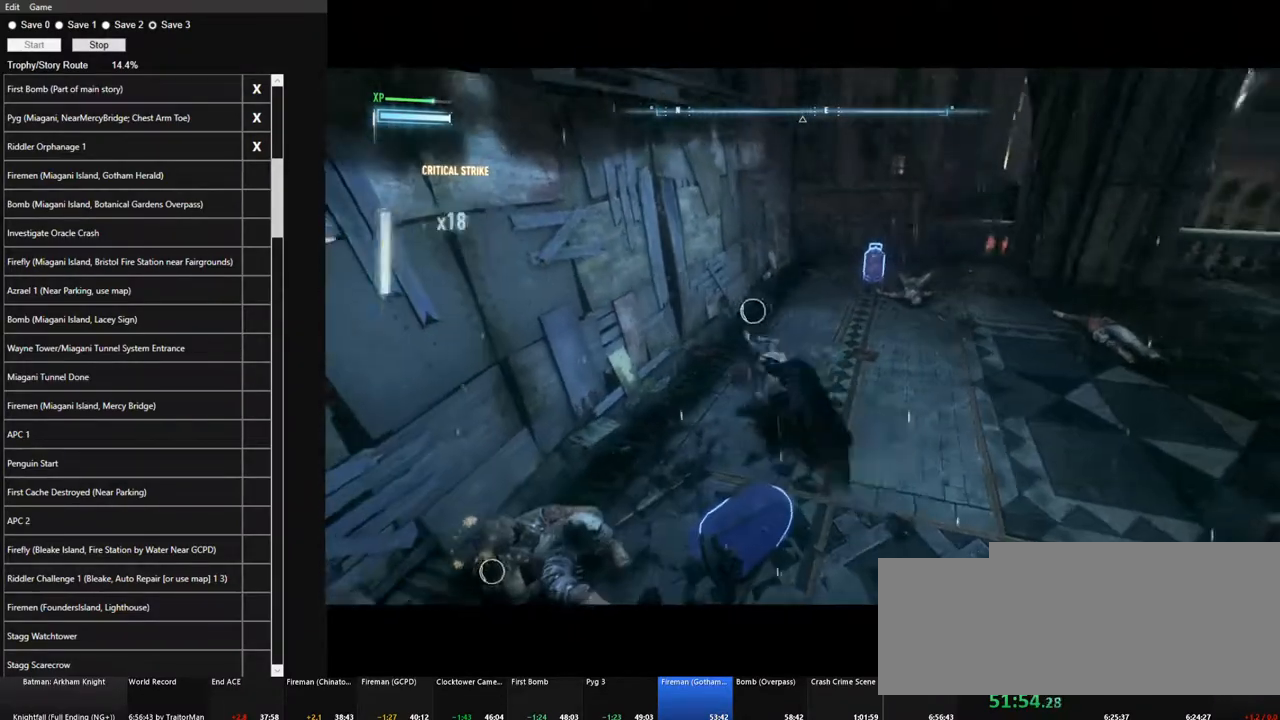
{"keys": ["w"], "mouse": [], "mouse_move": "left", "events": [[350, "mouse_left", "down"], [484, "mouse_left", "up"]]}
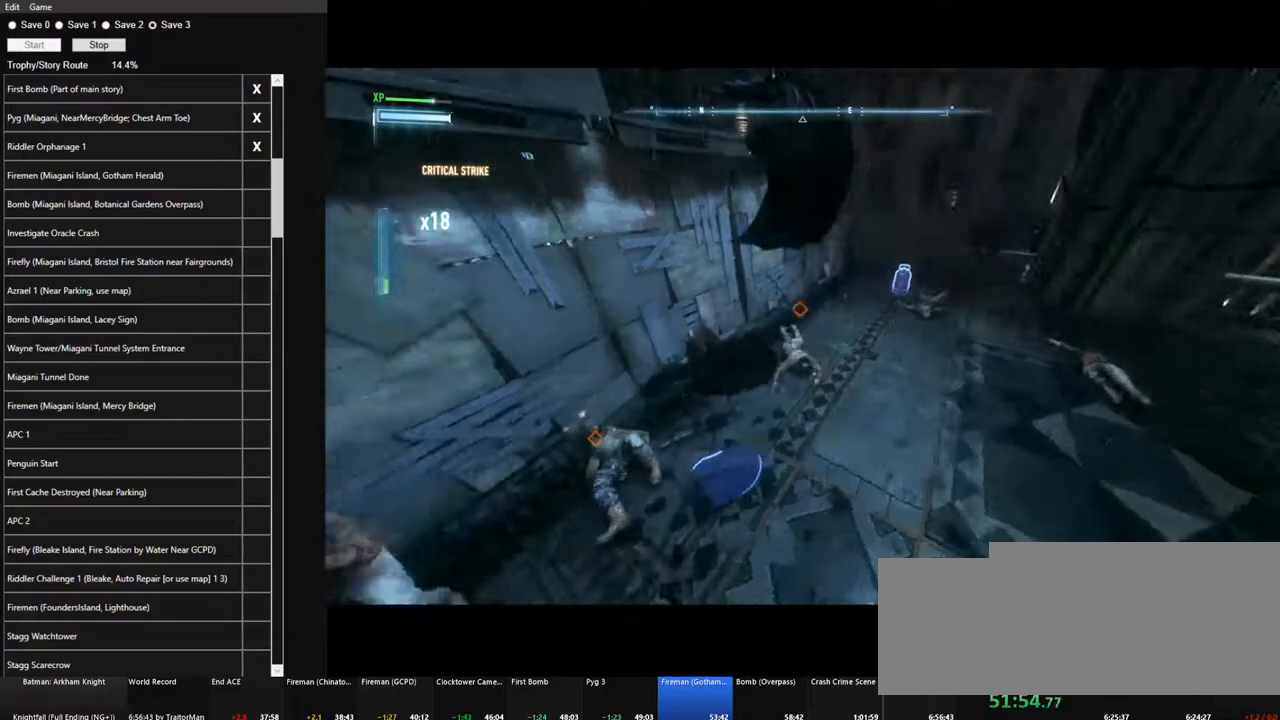
{"keys": ["w"], "mouse": [], "mouse_move": "left", "events": [[84, "mouse_left", "down"], [167, "mouse_left", "up"]]}
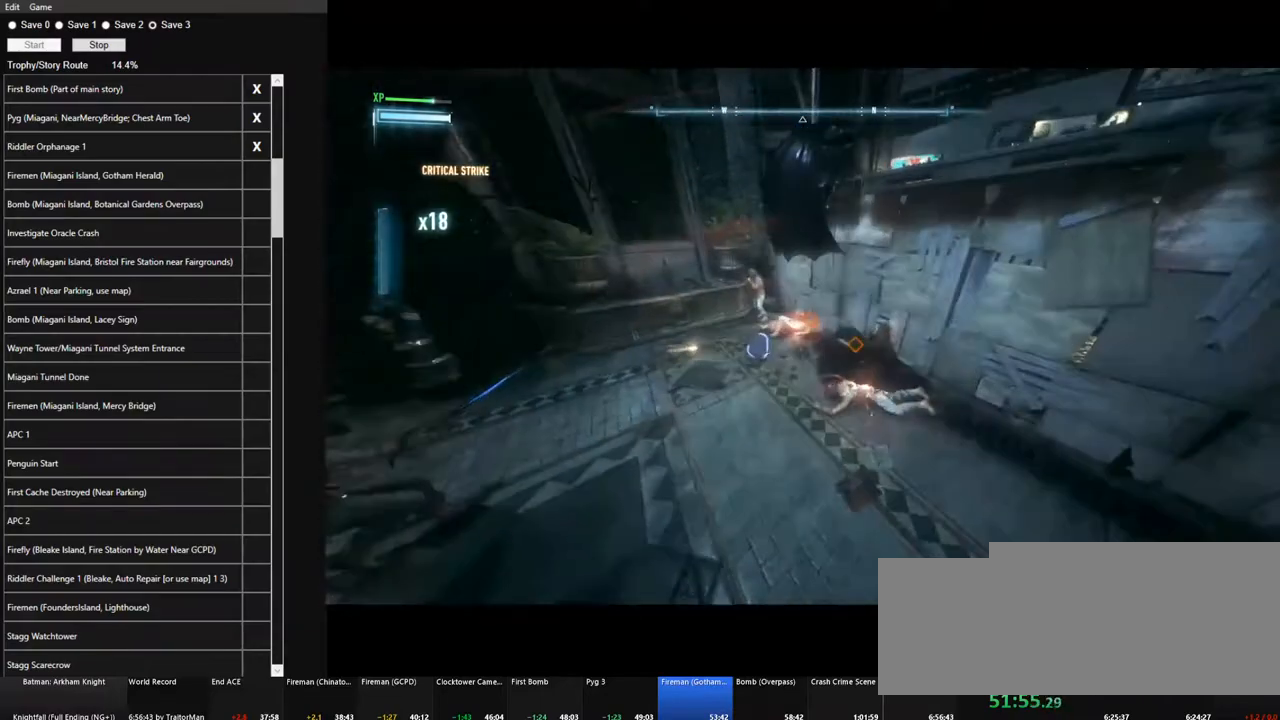
{"keys": ["w"], "mouse": [], "mouse_move": "left", "events": []}
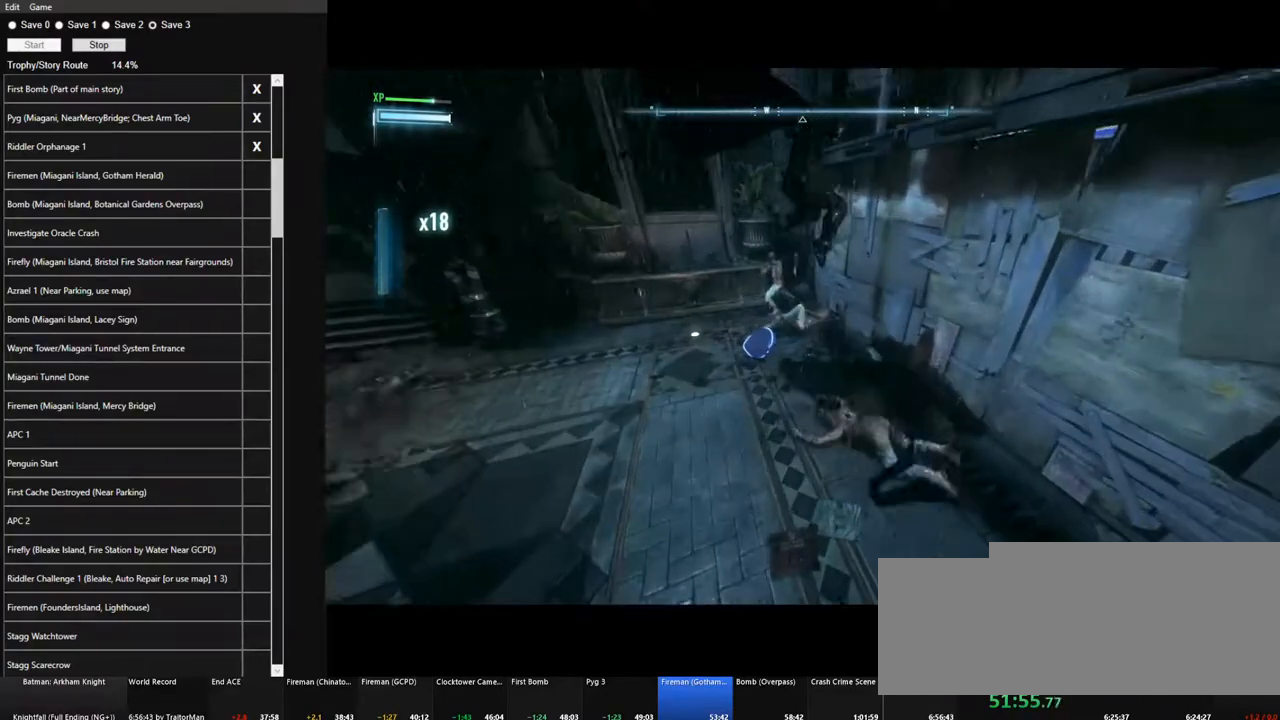
{"keys": ["w"], "mouse": [], "mouse_move": "left", "events": []}
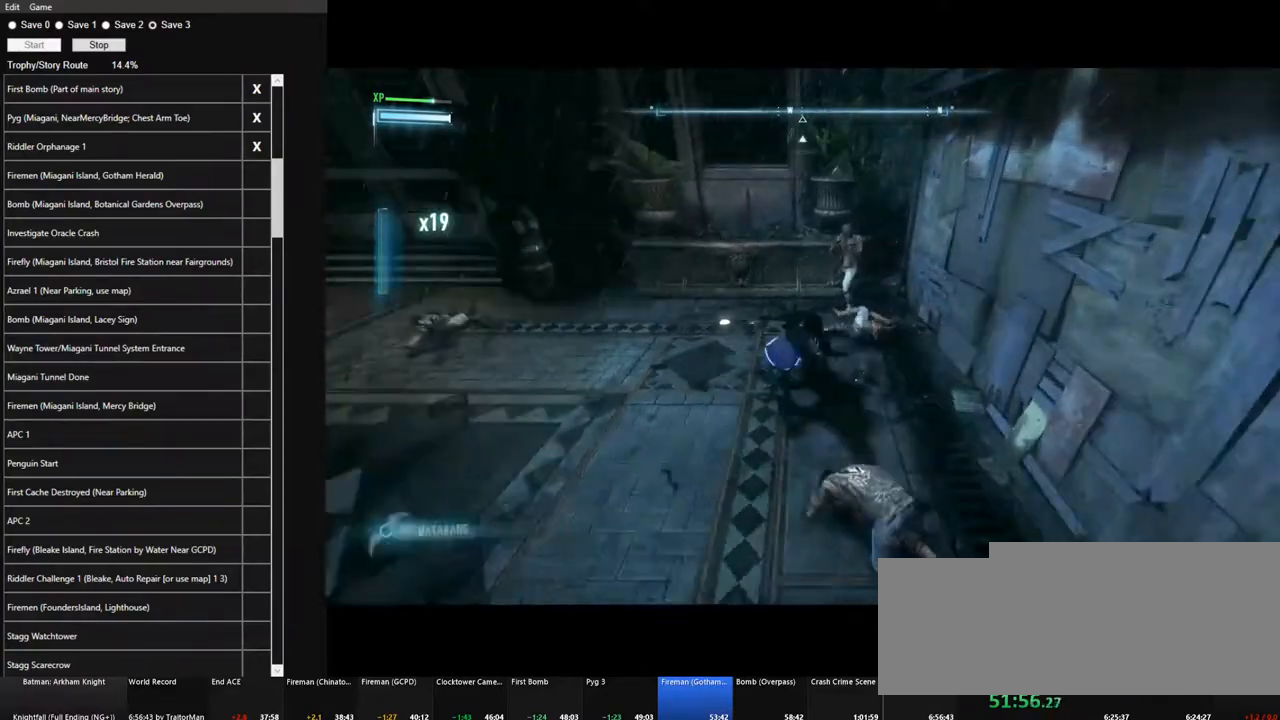
{"keys": ["w"], "mouse": [], "mouse_move": "still", "events": [[134, "space", "down"], [267, "space", "up"]]}